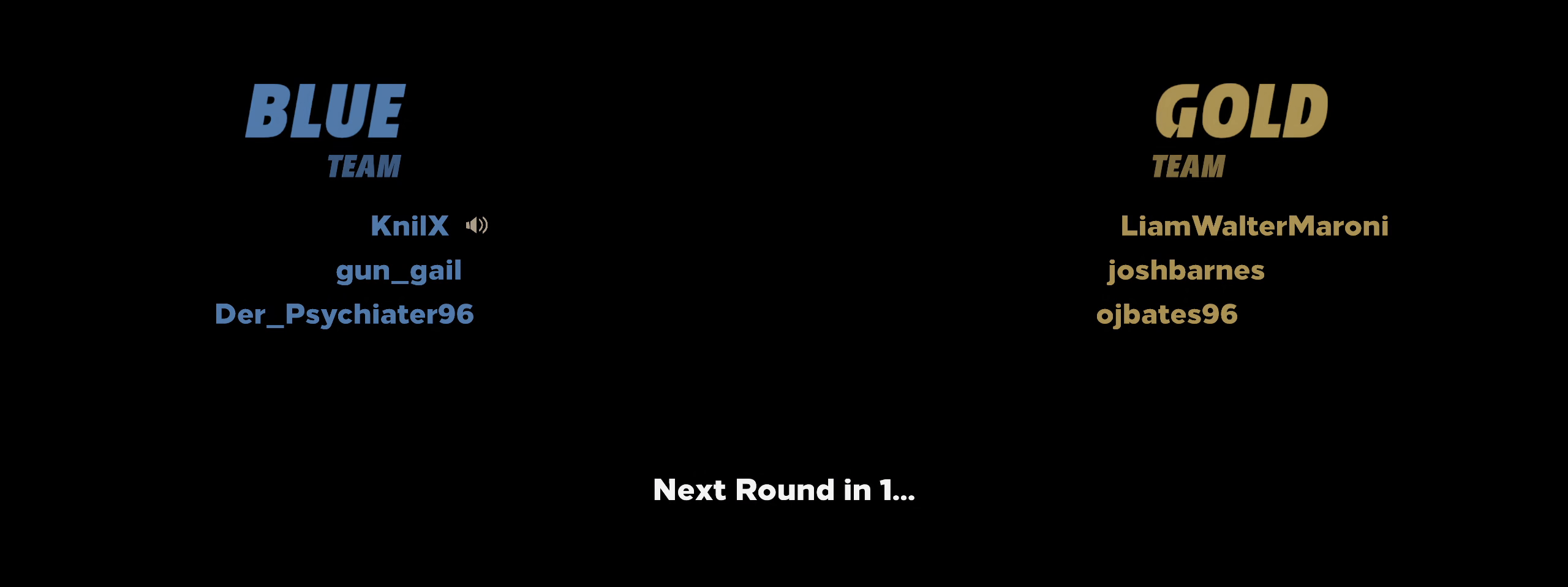
Gameplay with keyboard and mouse; each line is a JSON object with the keys and mouse buttons held at the frame after it. "events" lists presses ("down") and releases ("up") of "a", "alt", "ctrl", "d", "e", "f", "q", "r", "s", "shift", "space", "w", "mouse_left", "mouse_wheel", "mouse_right", "mouse_mb4" and "mouse_mb5" between this image and that frame as [ms after this image, input, new state], when the widget could be followed in between. "mouse_left", "mouse_wheel", "mouse_right", "mouse_mb4", "mouse_mb5" = the "left", "wheel", "right", "mb4", "mb5" buttons of the "mouse" list. No other keys are recorded. "wheel" means that the mouse wheel is clicked or scrolled. Mouse movement is not recorded.
{"keys": ["w"], "mouse": [], "events": [[100, "shift", "down"], [125, "w", "down"], [242, "shift", "up"], [317, "shift", "down"], [408, "shift", "up"]]}
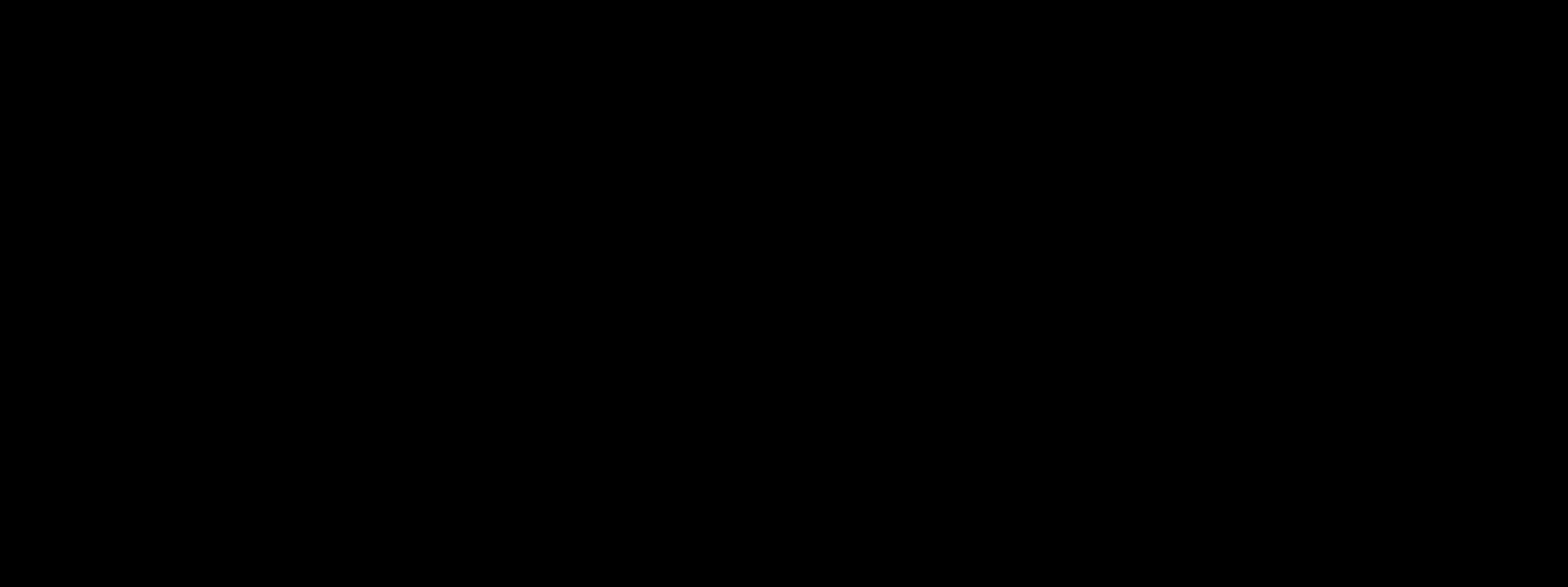
{"keys": ["w"], "mouse": [], "events": [[8, "shift", "down"], [92, "shift", "up"], [175, "shift", "down"], [275, "shift", "up"], [367, "shift", "down"], [433, "shift", "up"]]}
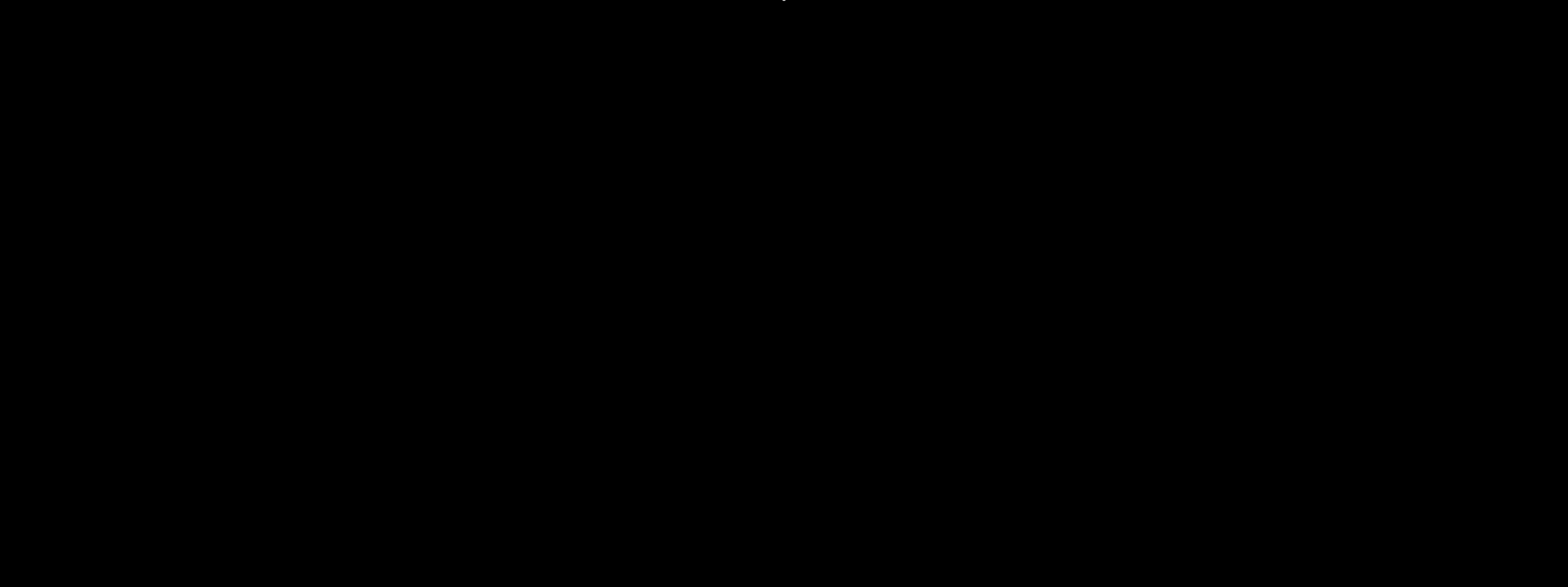
{"keys": ["w"], "mouse": [], "events": [[25, "shift", "down"], [142, "shift", "up"], [158, "shift", "down"], [300, "shift", "up"], [375, "shift", "down"], [467, "shift", "up"]]}
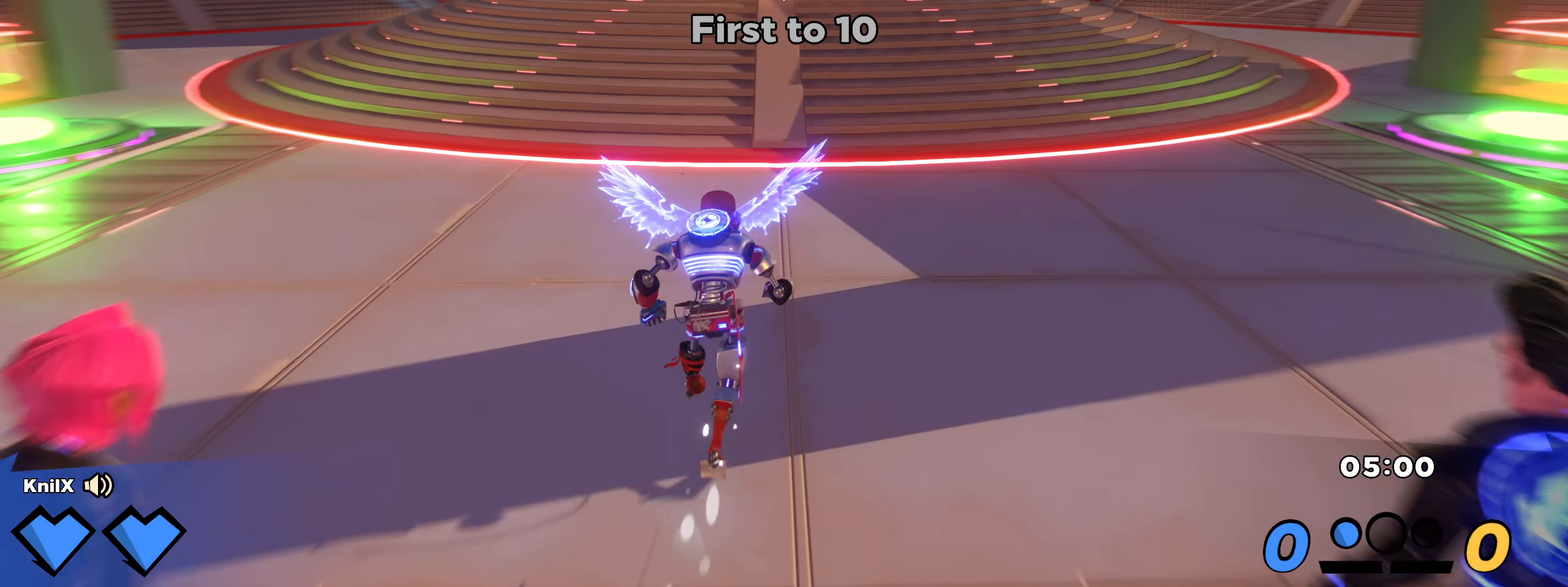
{"keys": ["w"], "mouse": [], "events": [[50, "shift", "down"], [125, "shift", "up"], [208, "shift", "down"], [300, "shift", "up"], [367, "shift", "down"], [492, "shift", "up"]]}
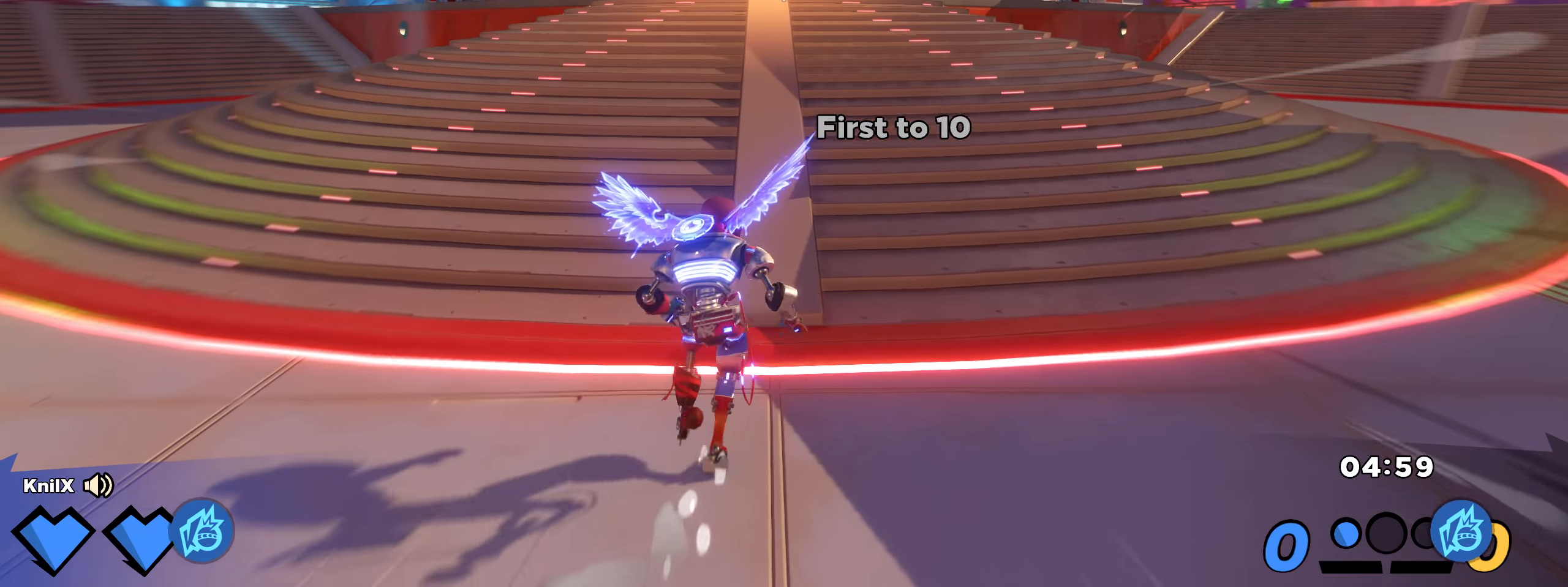
{"keys": ["w"], "mouse": [], "events": [[50, "shift", "down"], [184, "shift", "up"], [267, "shift", "down"], [325, "space", "down"], [350, "q", "down"], [459, "space", "up"], [484, "shift", "up"], [500, "q", "up"]]}
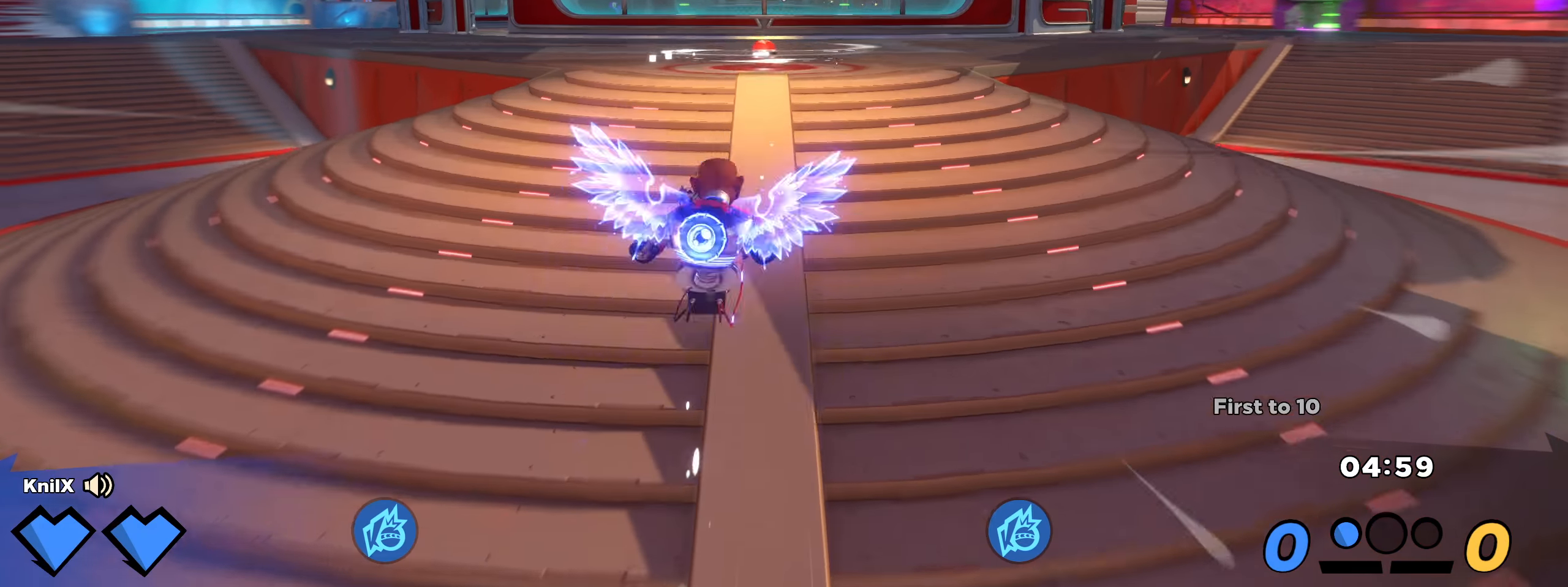
{"keys": ["shift", "w"], "mouse": [], "events": [[109, "shift", "down"], [217, "shift", "up"], [242, "mouse_wheel", "down"], [309, "shift", "down"], [350, "mouse_wheel", "up"], [384, "shift", "up"], [467, "shift", "down"]]}
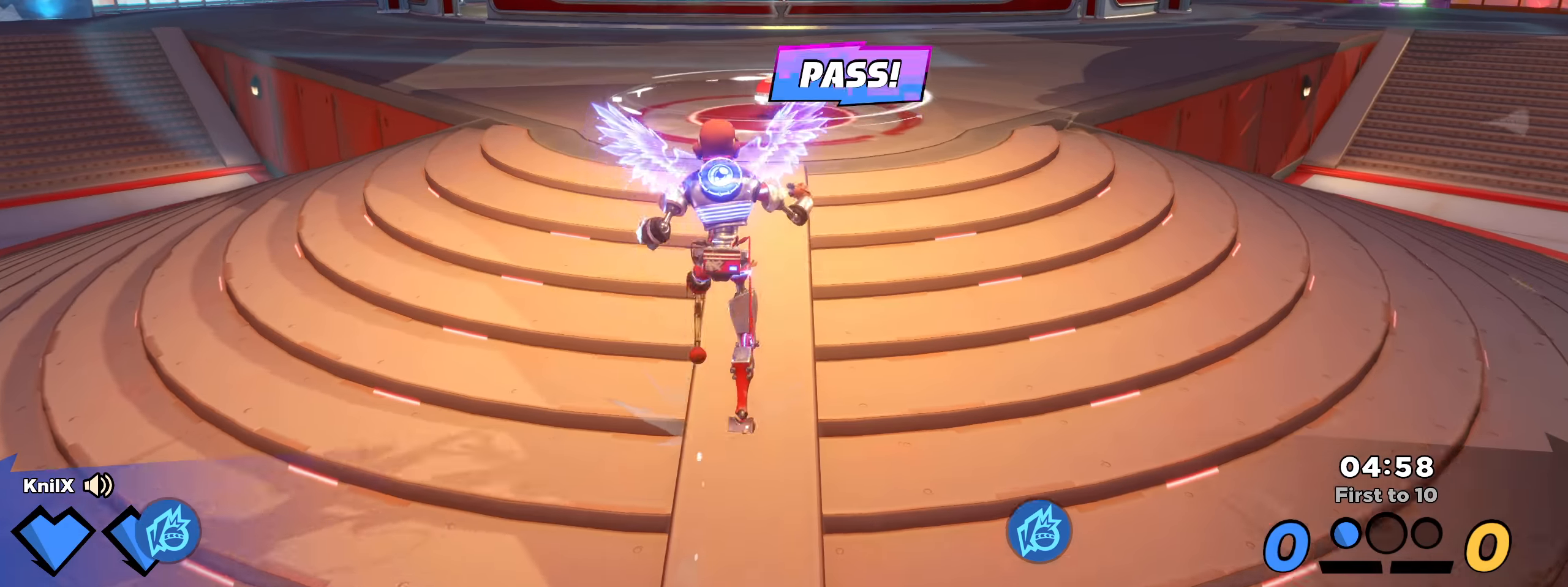
{"keys": ["d", "shift", "w"], "mouse": [], "events": [[59, "shift", "up"], [150, "shift", "down"], [217, "shift", "up"], [300, "shift", "down"], [350, "d", "down"], [417, "shift", "up"], [484, "shift", "down"]]}
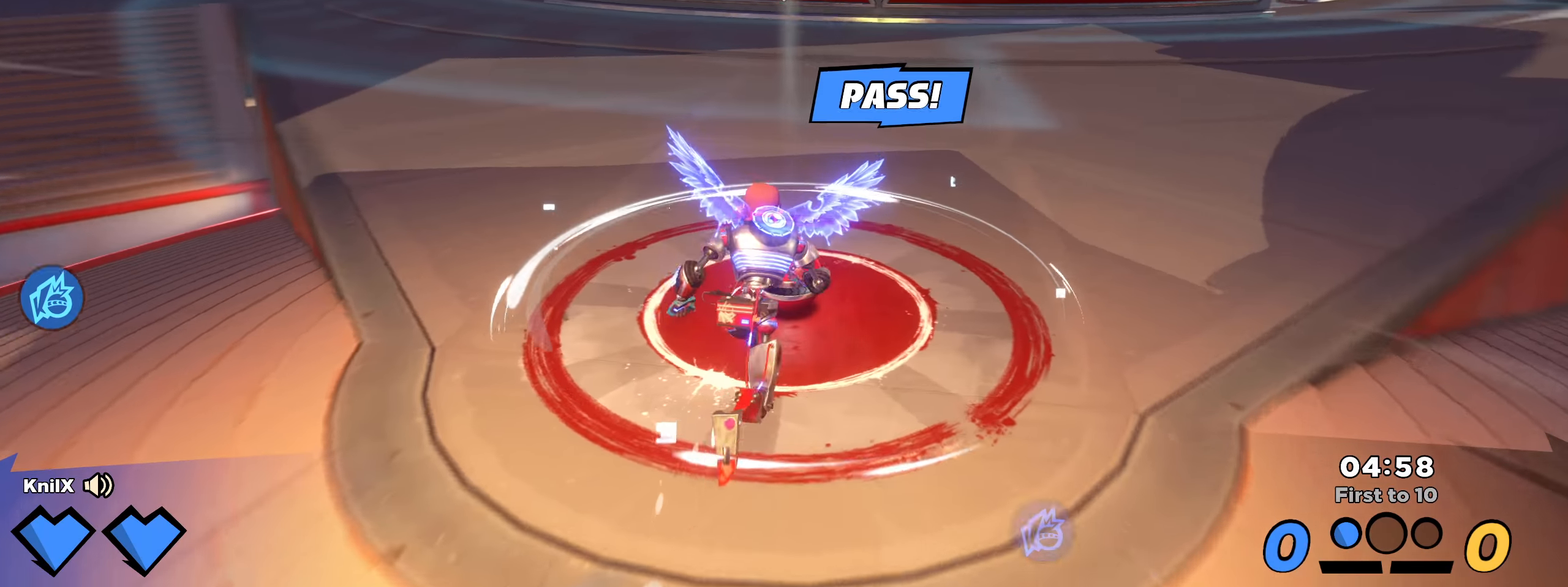
{"keys": ["d", "q", "shift", "w"], "mouse": [], "events": [[59, "space", "down"], [75, "mouse_wheel", "down"], [134, "mouse_wheel", "up"], [150, "shift", "up"], [150, "space", "up"], [242, "q", "down"], [275, "shift", "down"], [350, "q", "up"], [409, "q", "down"], [417, "shift", "up"], [500, "shift", "down"]]}
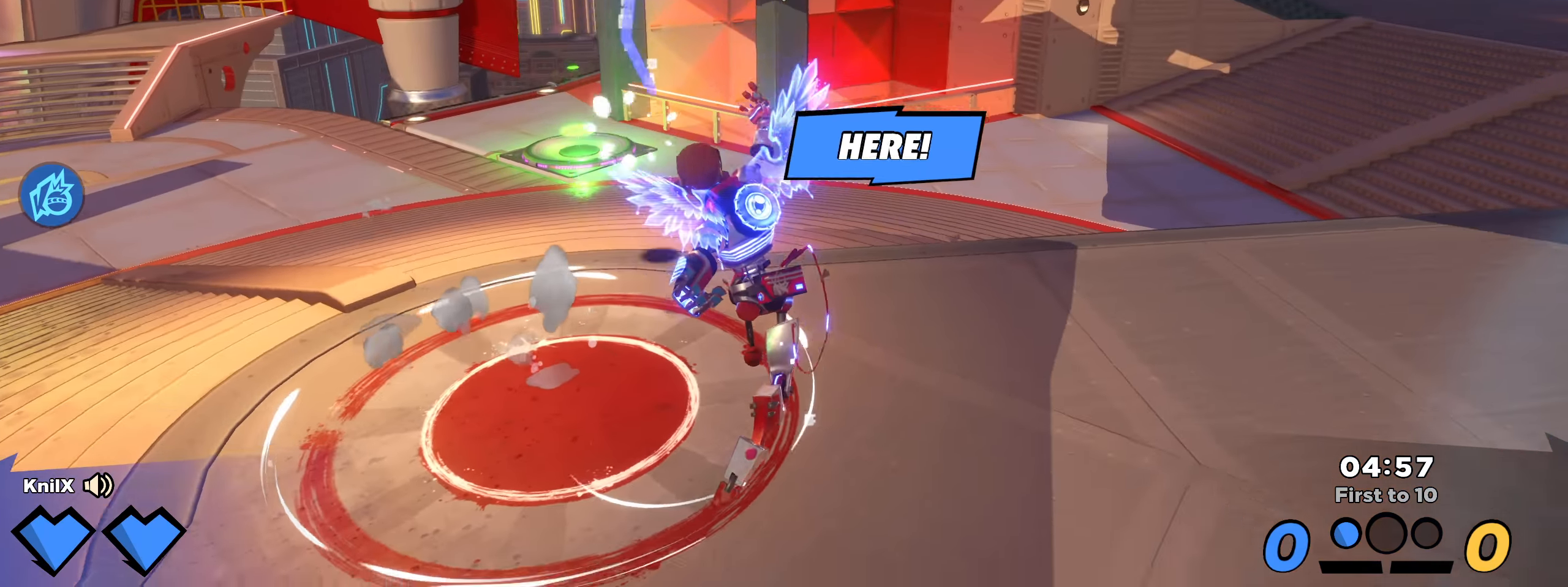
{"keys": ["d", "shift", "w"], "mouse": [], "events": [[9, "q", "up"], [100, "shift", "up"], [192, "shift", "down"]]}
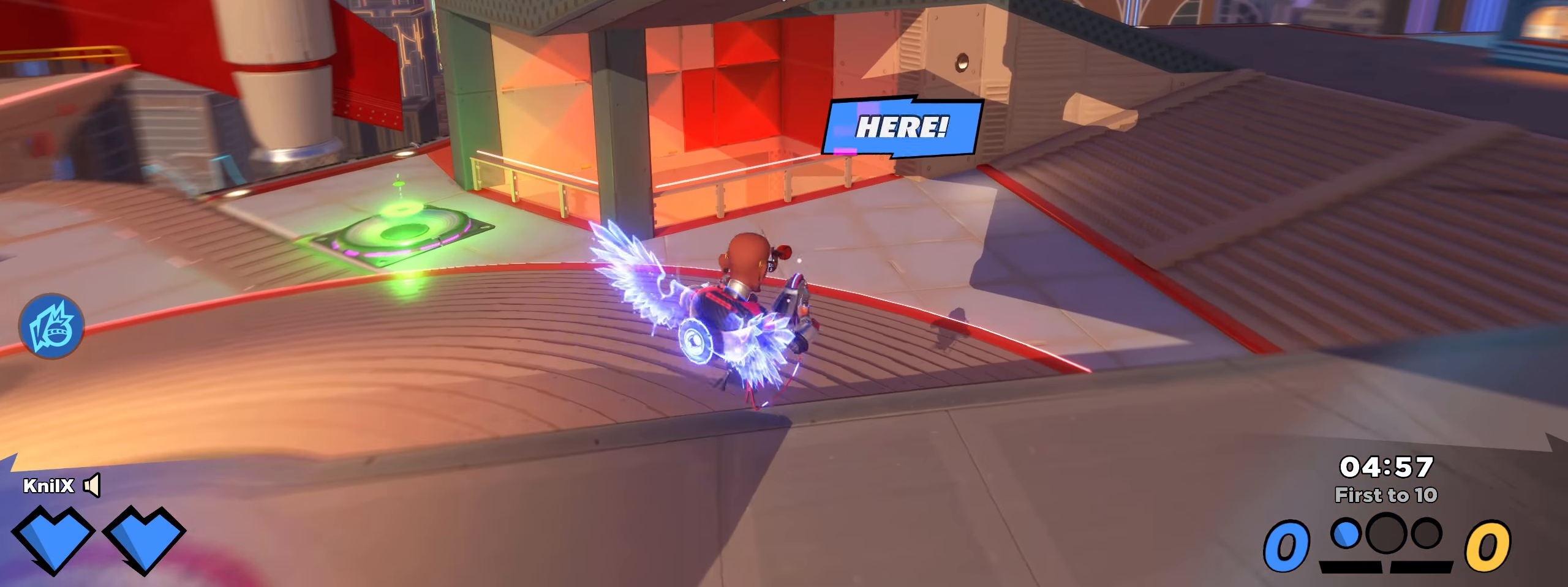
{"keys": ["d", "q", "shift", "w"], "mouse": [], "events": [[309, "space", "down"], [459, "space", "up"], [475, "q", "down"]]}
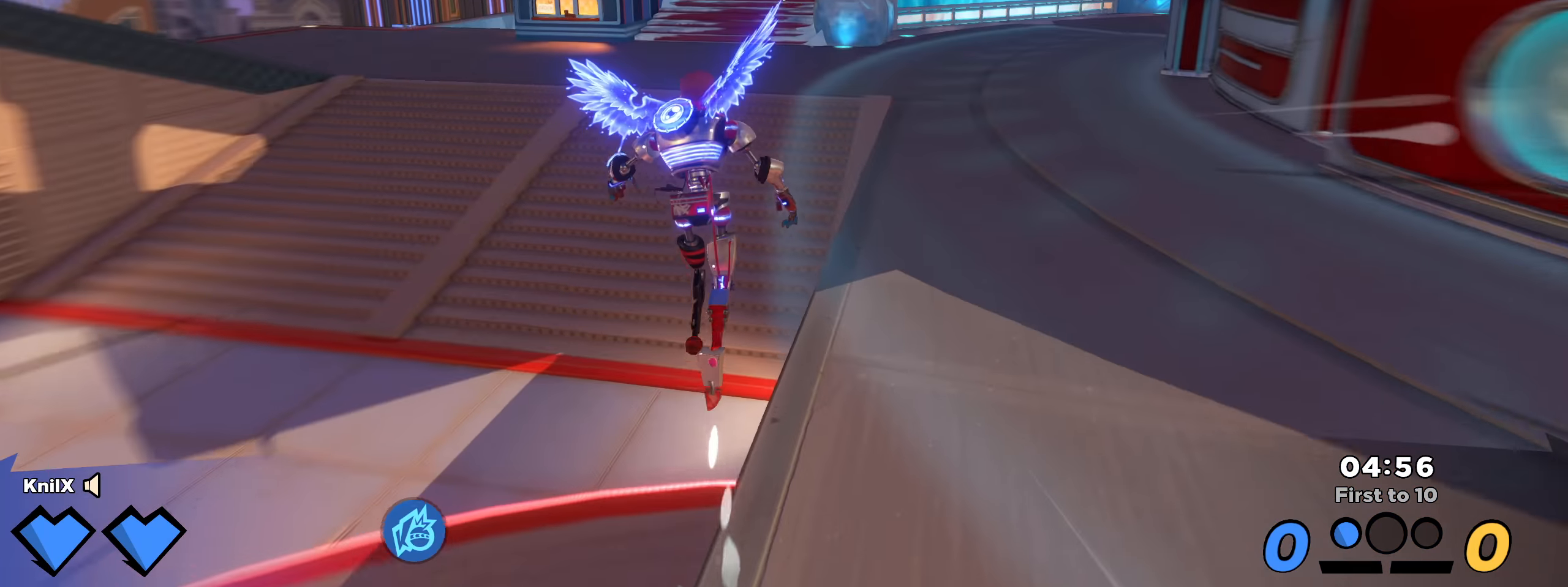
{"keys": ["w"], "mouse": [], "events": [[109, "q", "up"], [200, "shift", "up"], [309, "shift", "down"], [434, "shift", "up"], [484, "d", "up"]]}
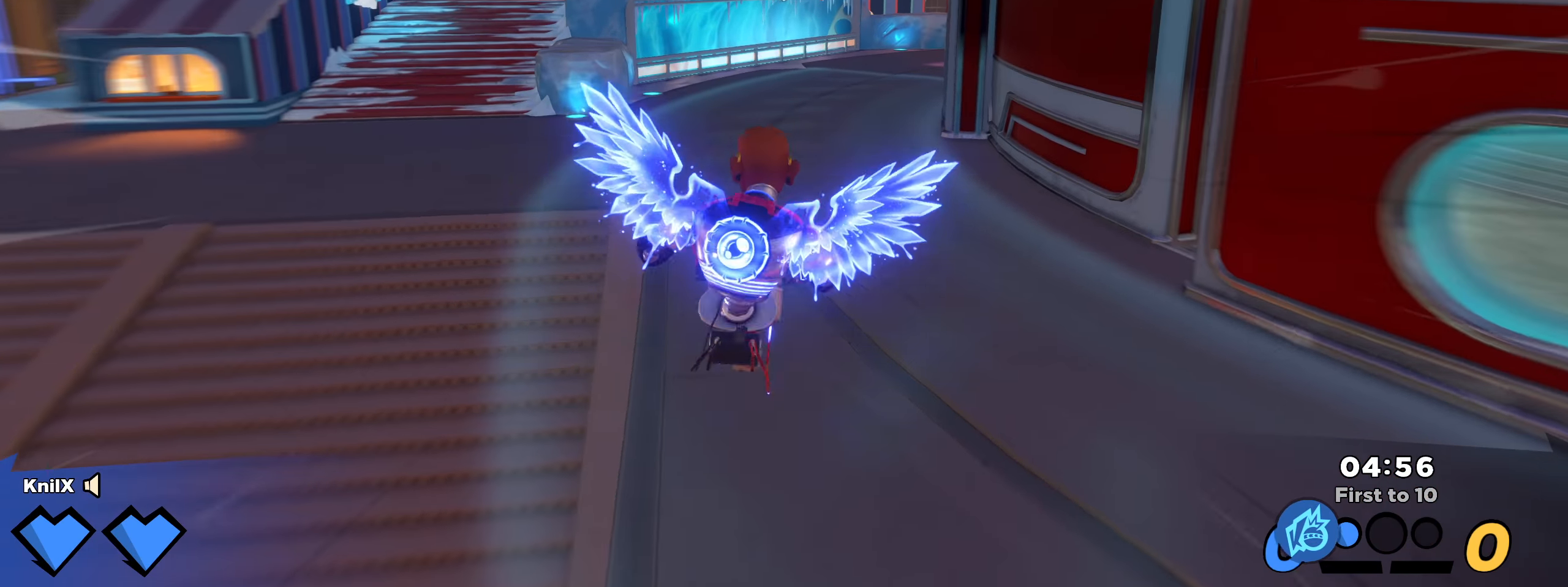
{"keys": ["shift", "w"], "mouse": [], "events": [[9, "shift", "down"], [267, "space", "down"], [392, "space", "up"]]}
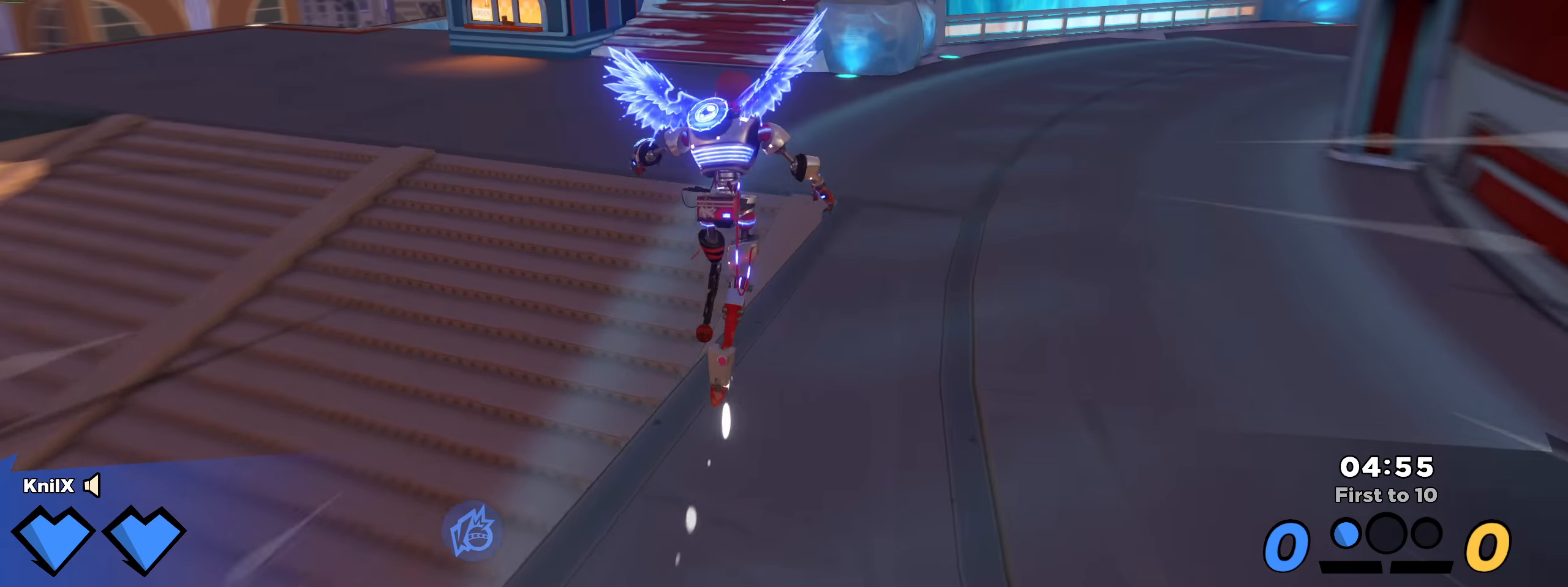
{"keys": ["w"], "mouse": [], "events": [[59, "q", "down"], [167, "q", "up"], [209, "shift", "up"], [325, "shift", "down"], [417, "shift", "up"]]}
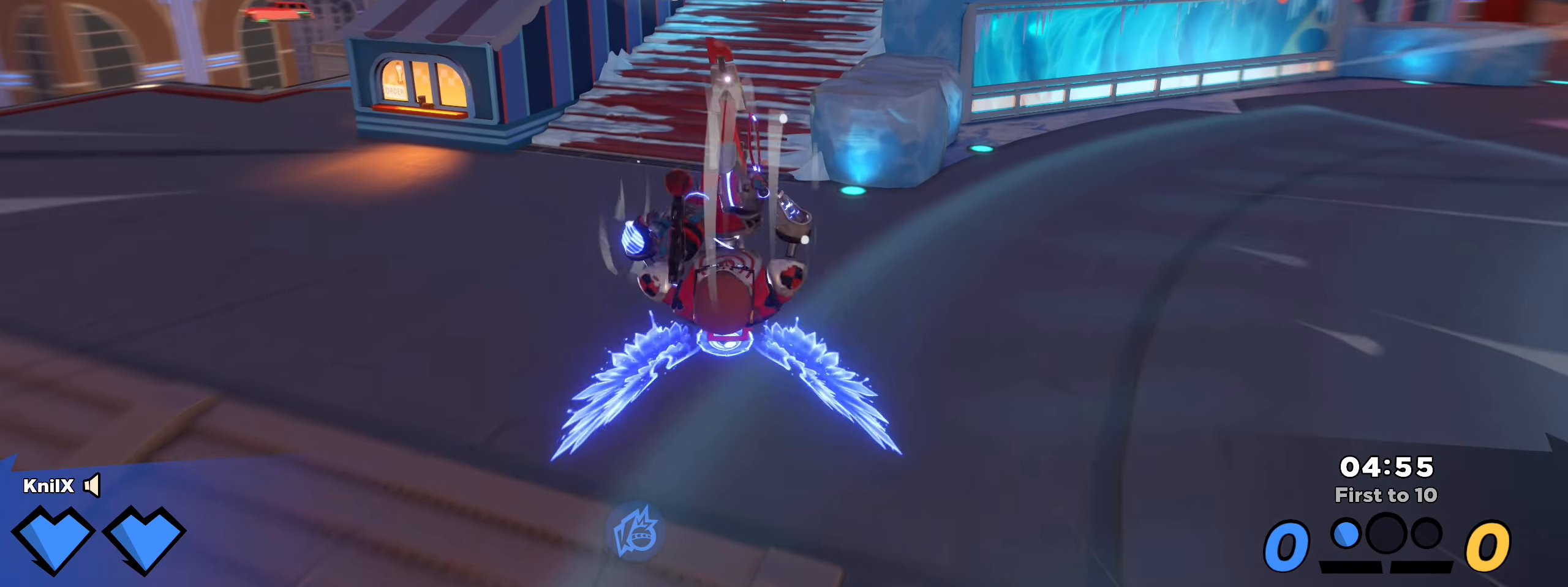
{"keys": ["shift", "w"], "mouse": [], "events": [[9, "shift", "down"], [100, "shift", "up"], [184, "shift", "down"]]}
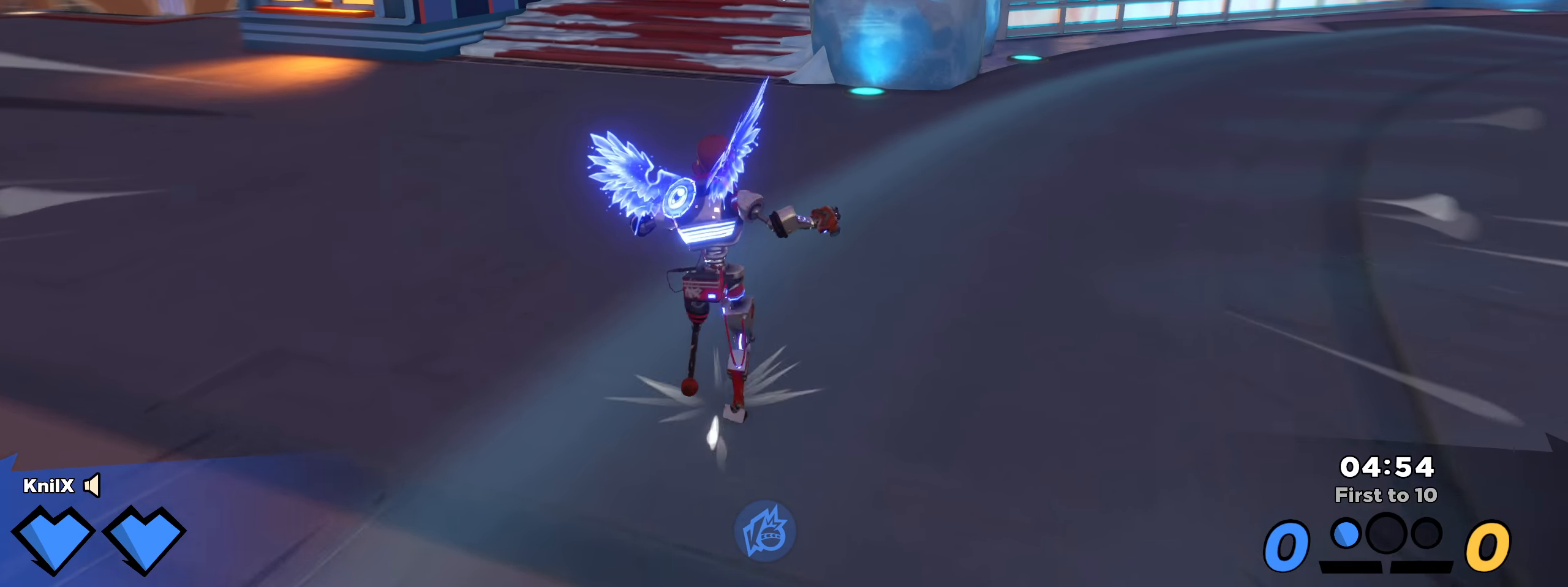
{"keys": ["shift", "space", "w"], "mouse": [], "events": [[450, "space", "down"]]}
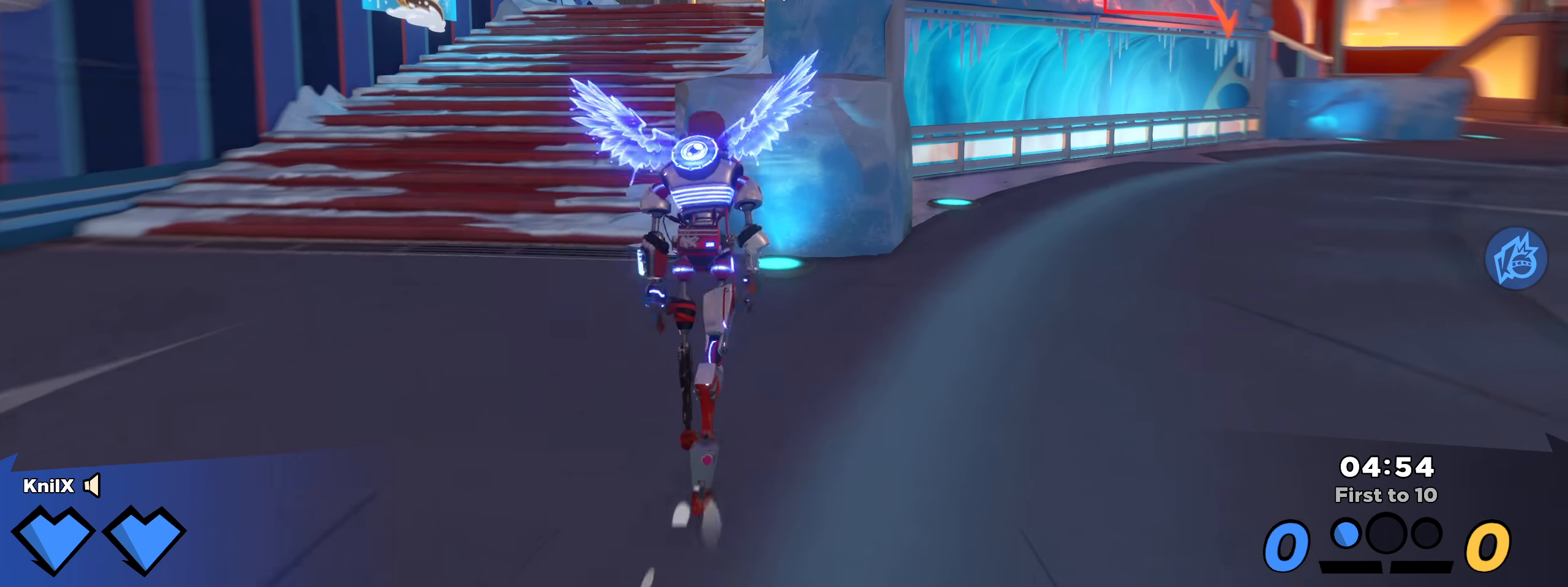
{"keys": ["shift", "w"], "mouse": [], "events": [[91, "space", "up"]]}